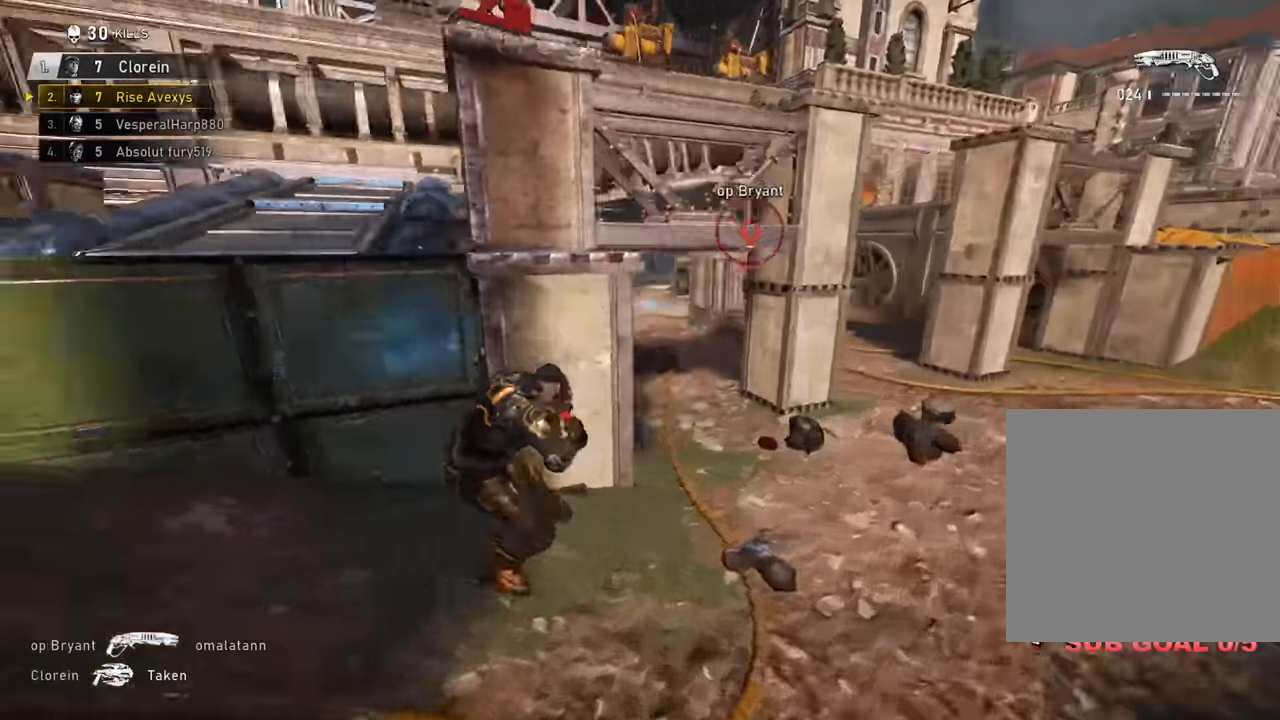
Gameplay with a controller (Xbox layout); each line is a JSON object with the inputs held at the frame after it. "events" lists button and stick changes between this image and that frame as [ms after this image, input, new state], when the widget could be followed in between.
{"buttons": [], "left_stick": "up-right", "right_stick": "center", "events": [[17, "right_stick", "center"], [50, "A", "down"], [184, "L1", "down"], [334, "L1", "up"], [484, "A", "up"], [484, "left_stick", "up-right"]]}
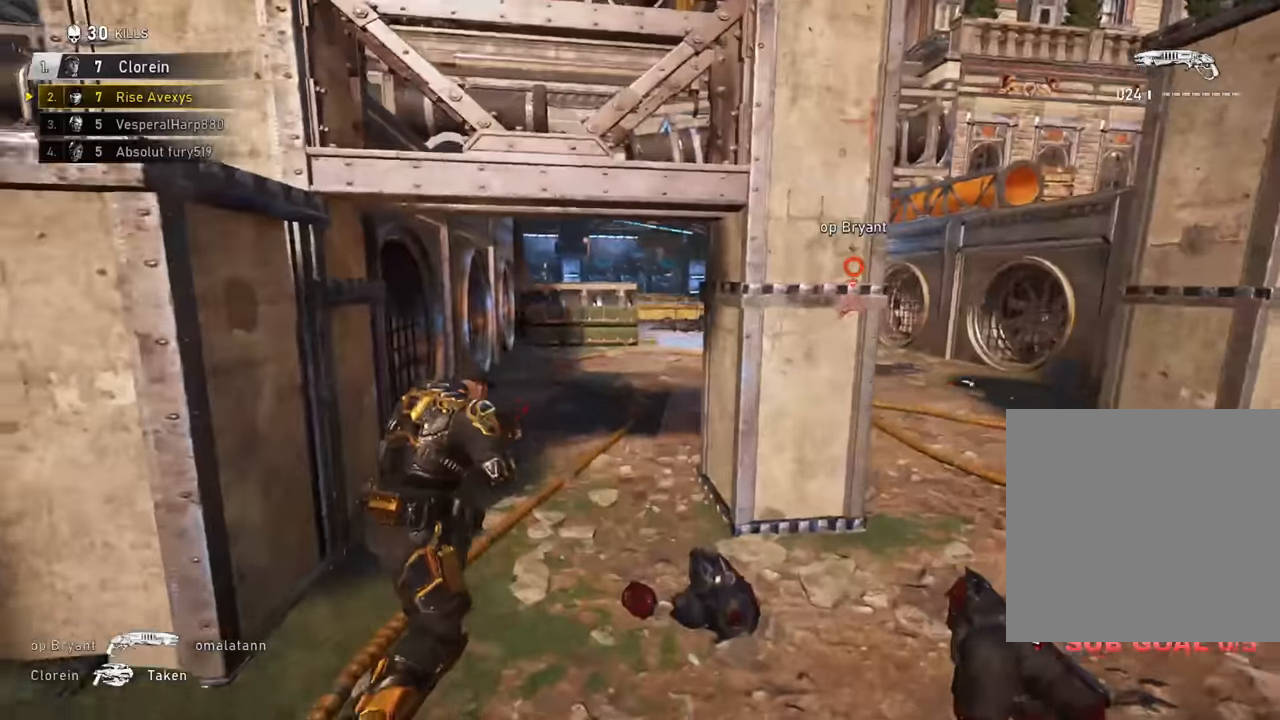
{"buttons": ["A"], "left_stick": "up", "right_stick": "center", "events": [[66, "A", "down"], [116, "A", "up"], [116, "left_stick", "up-left"], [183, "A", "down"], [233, "left_stick", "up-right"], [267, "A", "up"], [267, "right_stick", "right"], [333, "A", "down"], [383, "left_stick", "up"], [400, "A", "up"], [483, "A", "down"], [500, "right_stick", "center"]]}
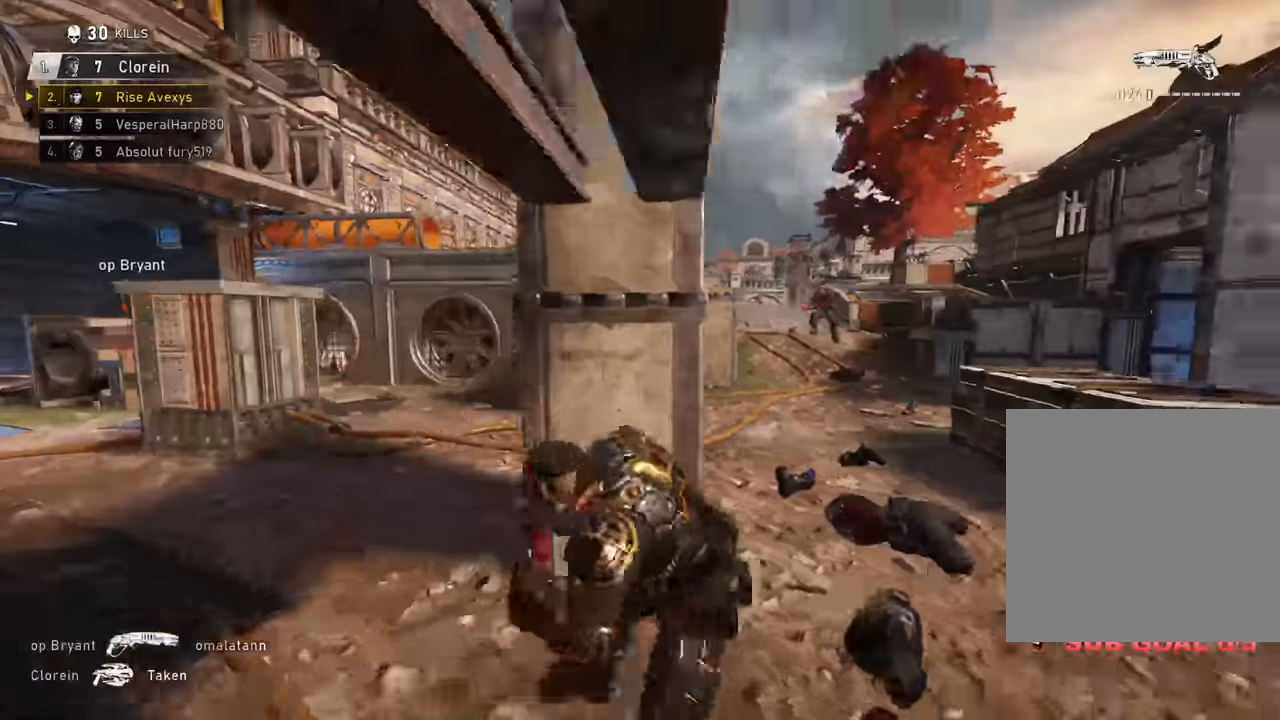
{"buttons": [], "left_stick": "down-right", "right_stick": "center", "events": [[167, "A", "up"], [184, "right_stick", "right"], [267, "left_stick", "right"], [284, "right_stick", "center"], [334, "left_stick", "down-right"]]}
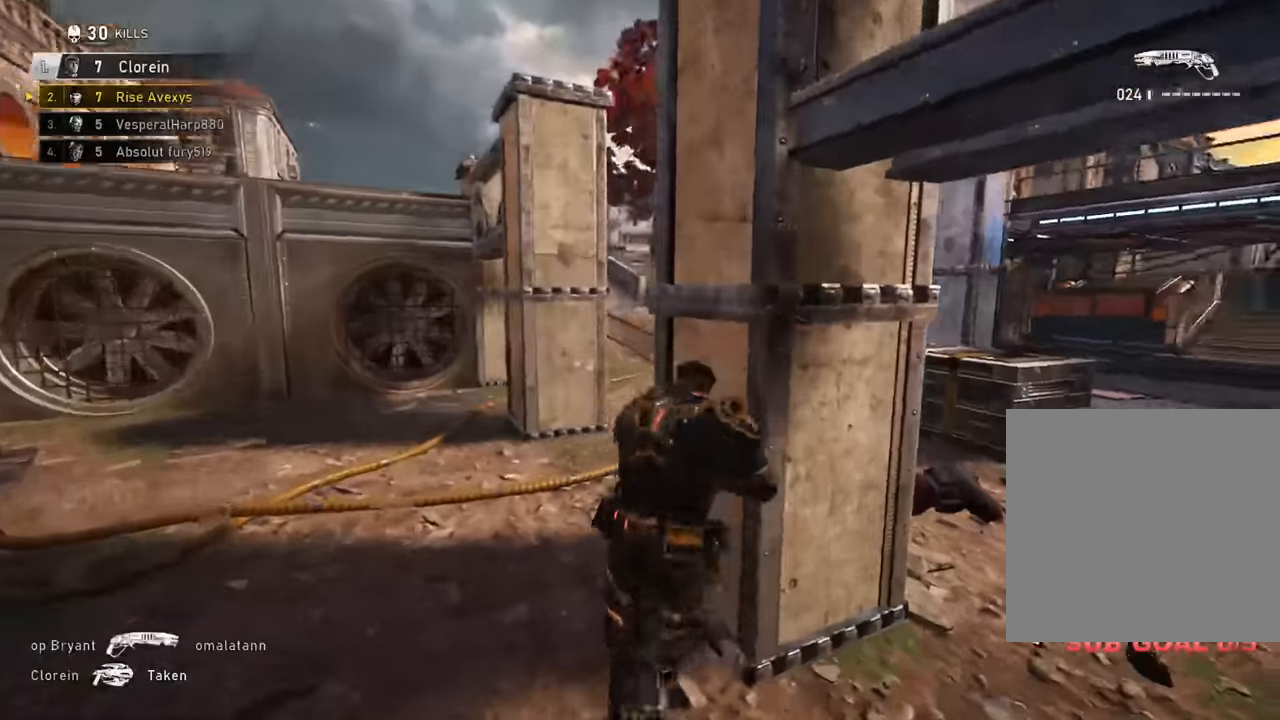
{"buttons": ["L1"], "left_stick": "up-right", "right_stick": "center", "events": [[50, "right_stick", "left"], [116, "left_stick", "up-right"], [133, "right_stick", "center"], [167, "left_stick", "up-left"], [300, "right_stick", "right"], [417, "left_stick", "up-right"], [417, "right_stick", "center"], [450, "L1", "down"]]}
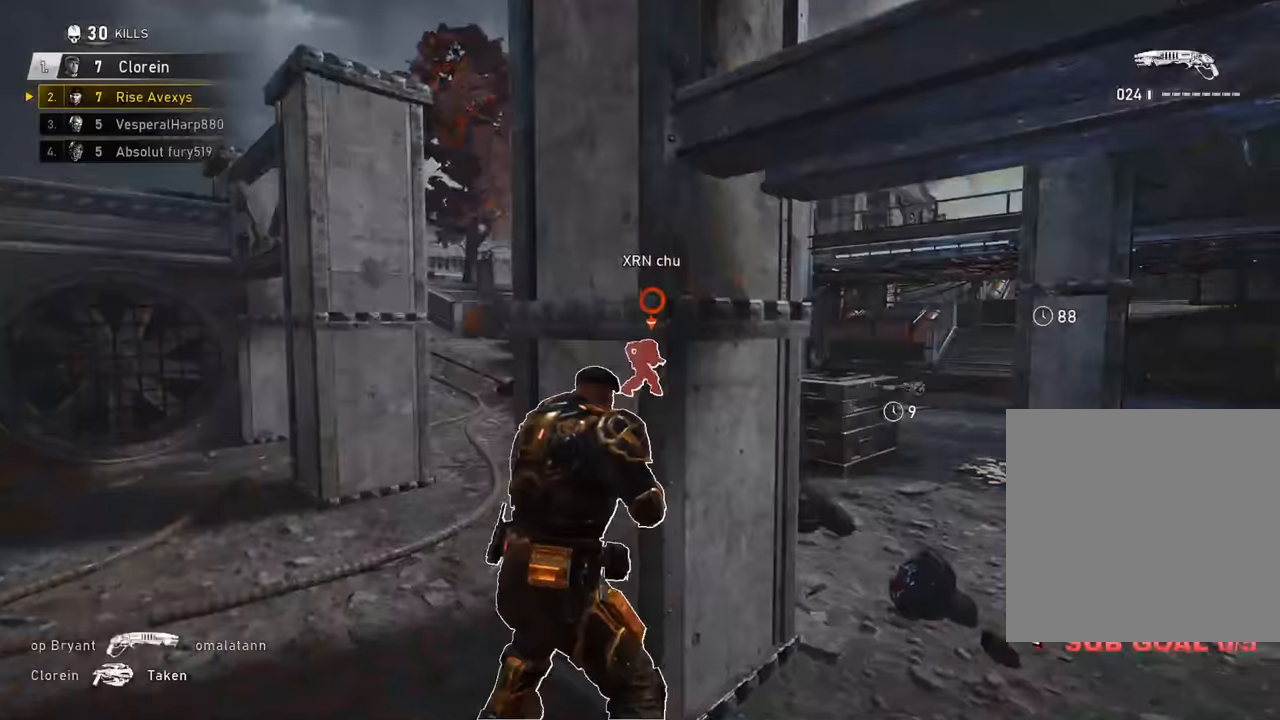
{"buttons": ["L1"], "left_stick": "center", "right_stick": "center", "events": [[84, "left_stick", "center"]]}
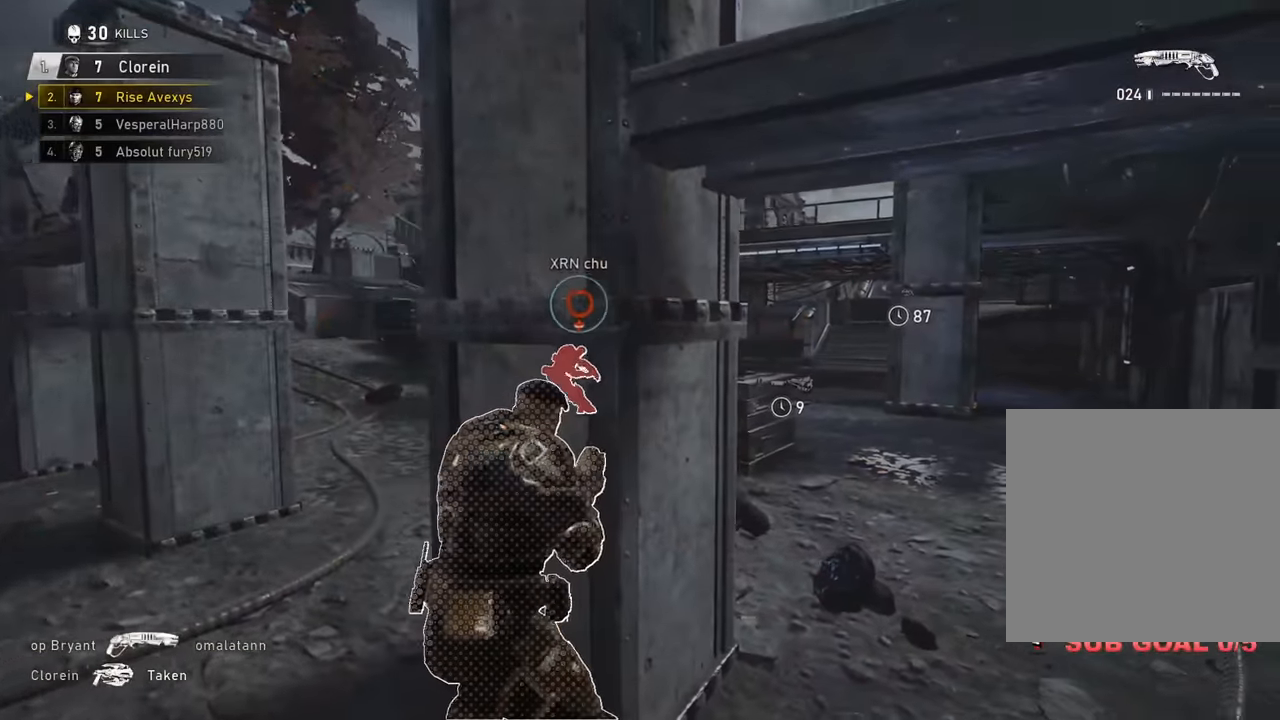
{"buttons": ["L1"], "left_stick": "center", "right_stick": "center", "events": []}
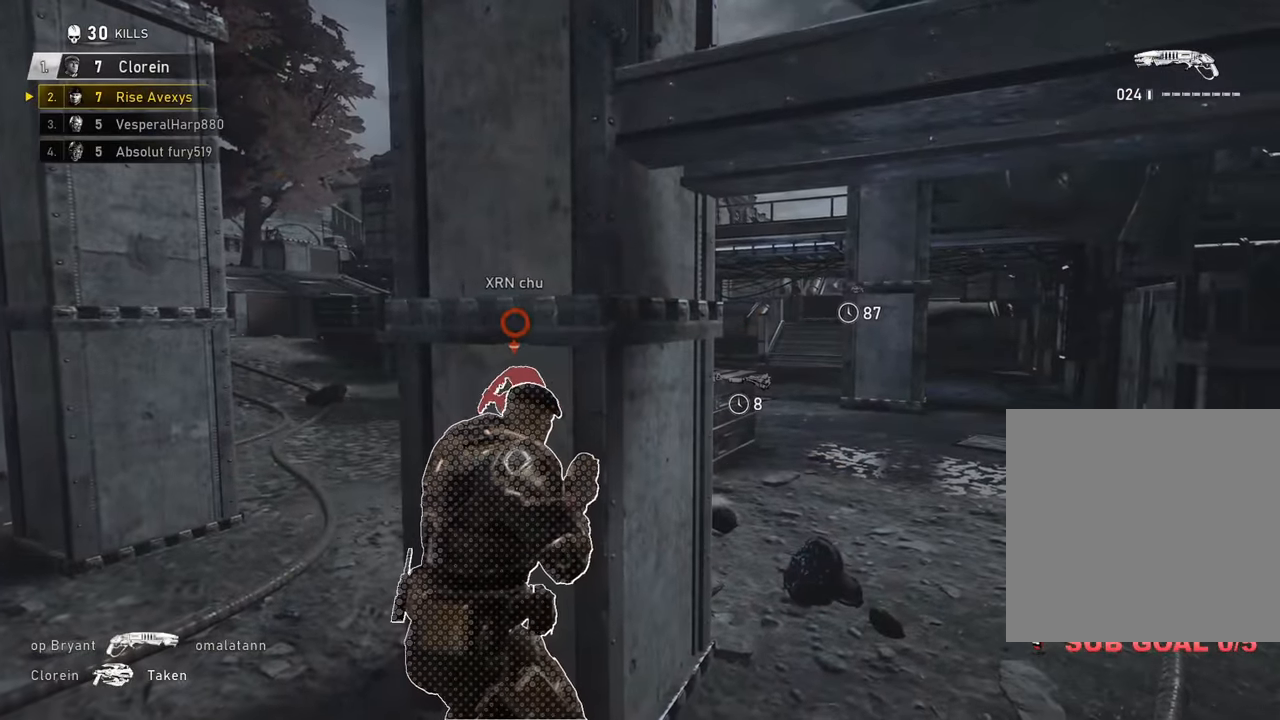
{"buttons": ["L1"], "left_stick": "center", "right_stick": "center", "events": [[184, "L1", "up"], [417, "L1", "down"]]}
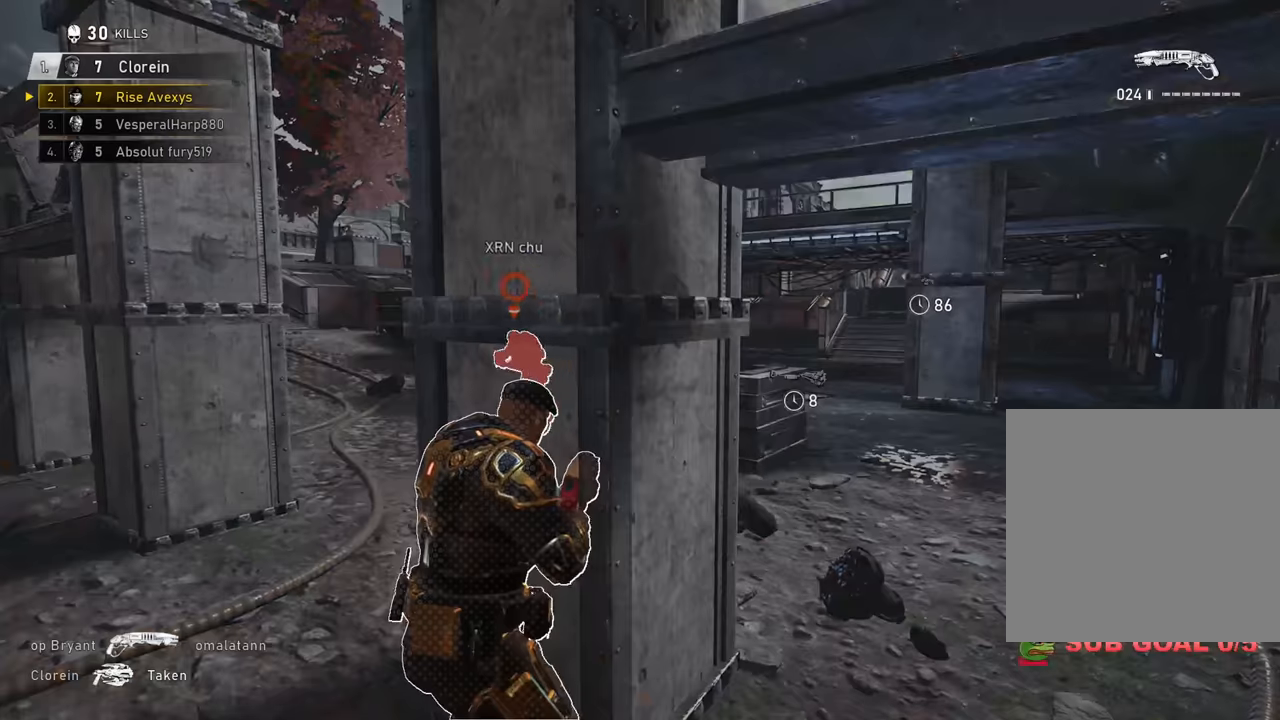
{"buttons": ["L1"], "left_stick": "center", "right_stick": "center", "events": []}
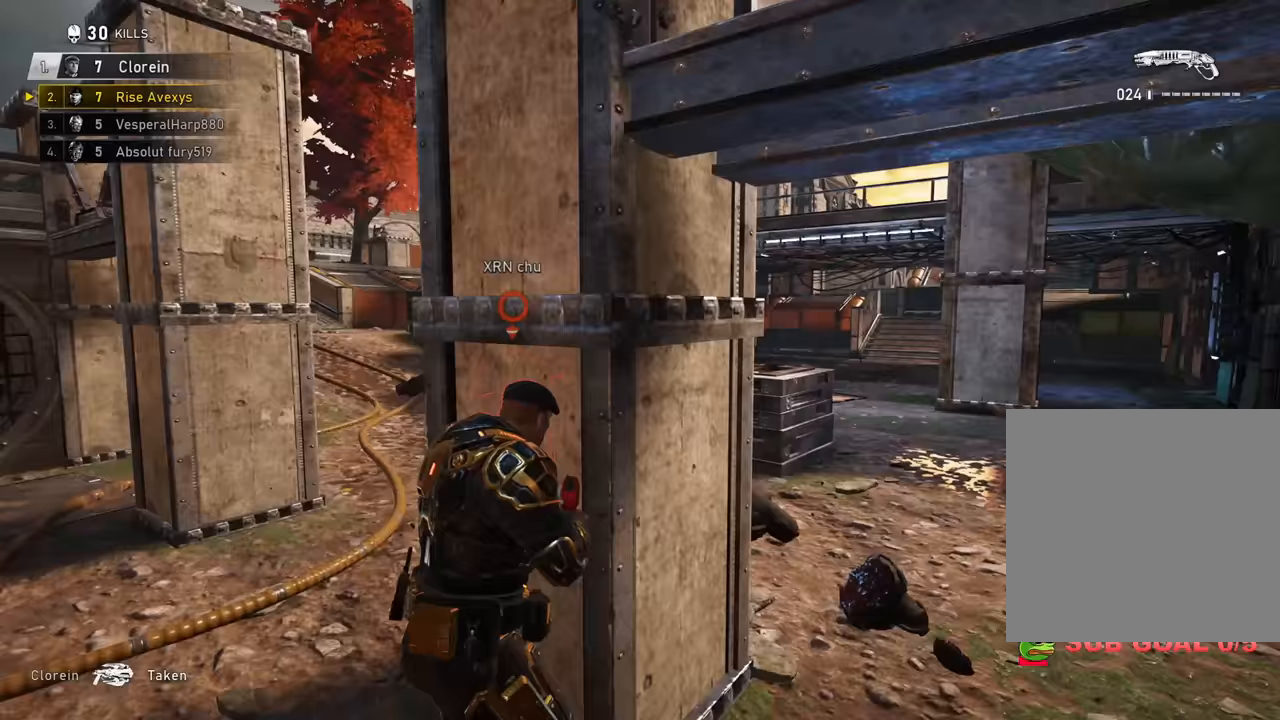
{"buttons": [], "left_stick": "up-left", "right_stick": "center", "events": [[17, "L1", "up"], [34, "left_stick", "left"], [351, "left_stick", "up-left"]]}
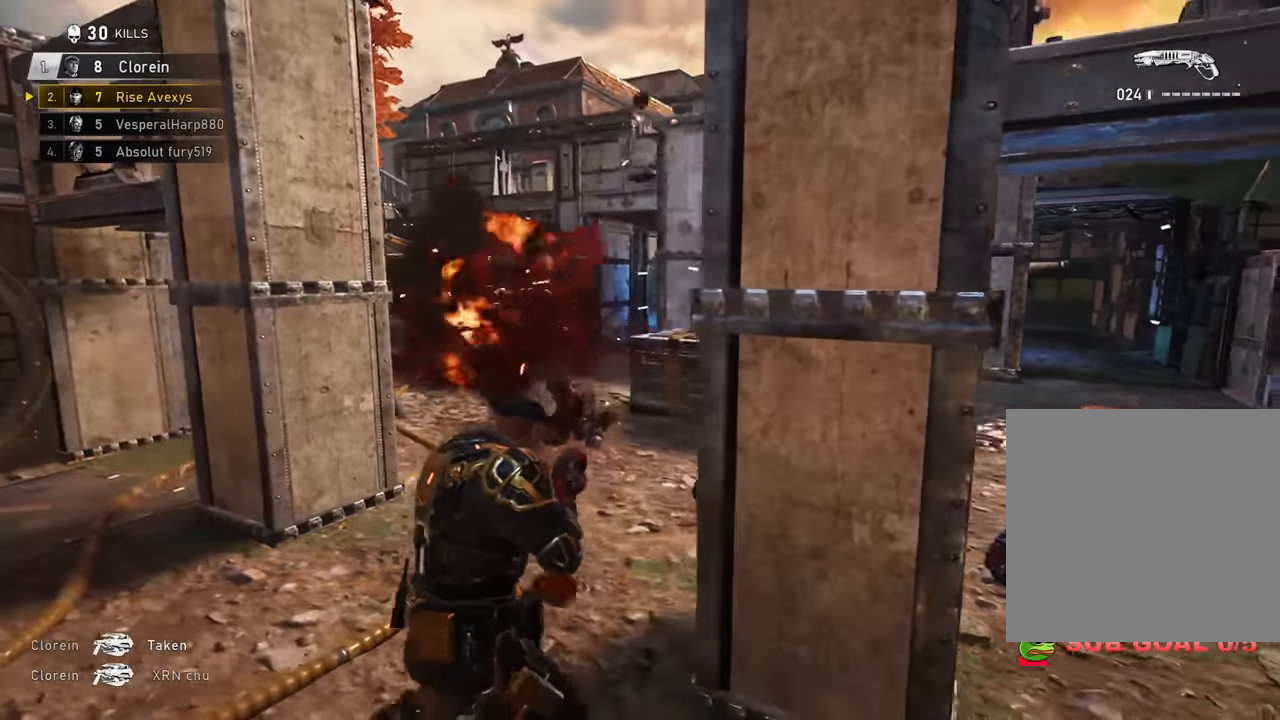
{"buttons": [], "left_stick": "up-left", "right_stick": "center", "events": [[66, "left_stick", "down-right"], [116, "right_stick", "left"], [200, "left_stick", "down-left"], [317, "left_stick", "up-left"], [367, "A", "down"], [417, "A", "up"], [433, "right_stick", "center"]]}
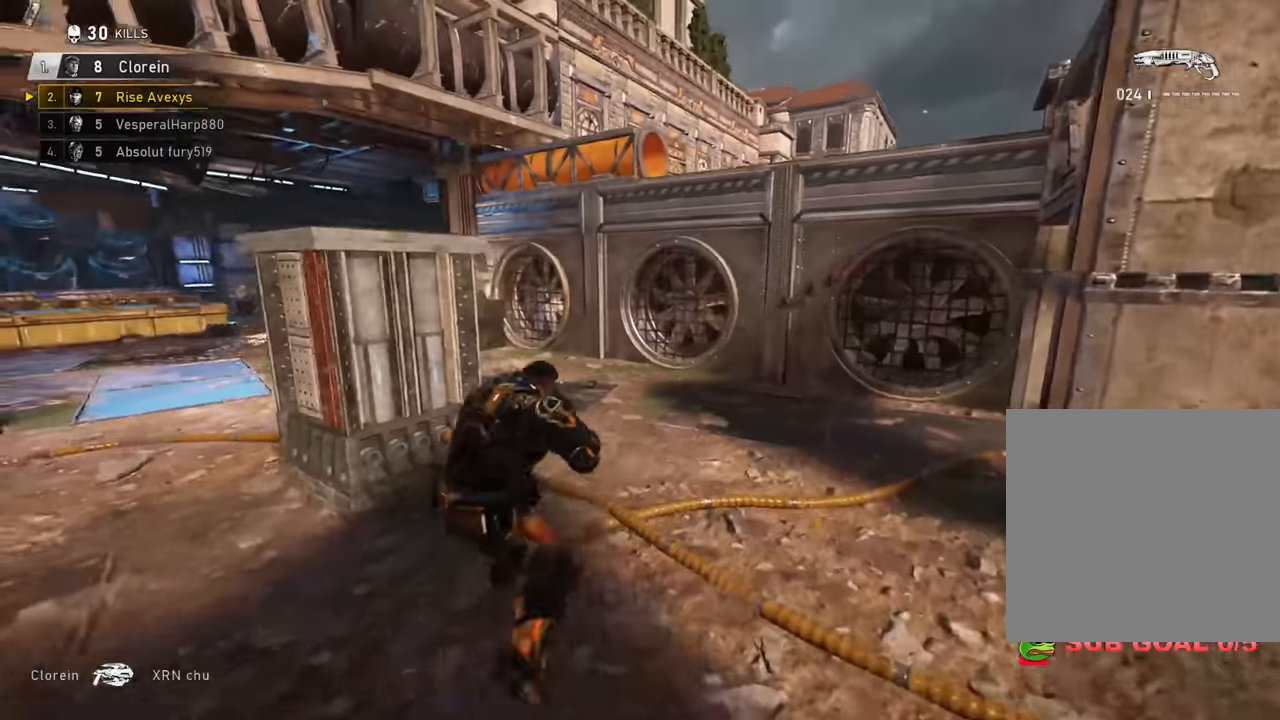
{"buttons": ["A", "L1"], "left_stick": "up", "right_stick": "left", "events": [[234, "A", "down"], [350, "right_stick", "left"], [417, "L1", "down"], [417, "left_stick", "up"]]}
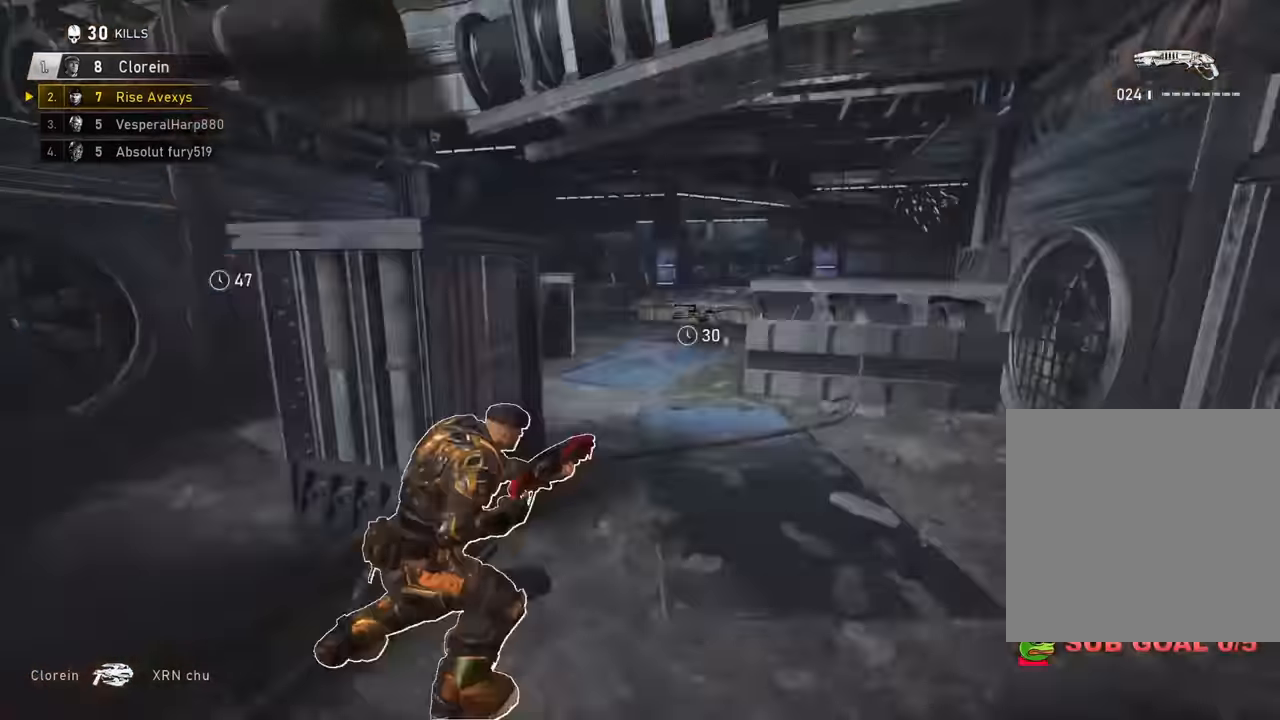
{"buttons": ["A"], "left_stick": "up", "right_stick": "center", "events": [[66, "right_stick", "center"], [150, "L1", "up"]]}
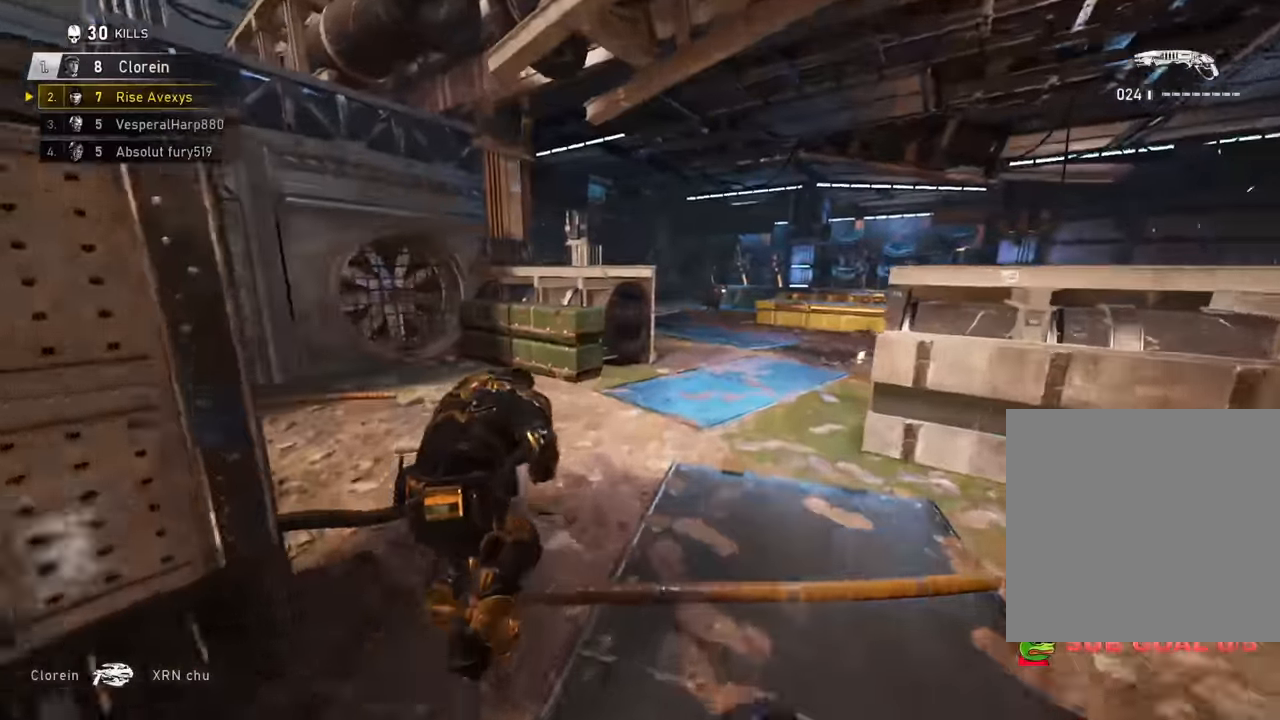
{"buttons": [], "left_stick": "center", "right_stick": "center", "events": [[50, "A", "up"], [67, "left_stick", "left"], [100, "right_stick", "right"], [134, "left_stick", "down-left"], [234, "right_stick", "center"], [484, "left_stick", "center"]]}
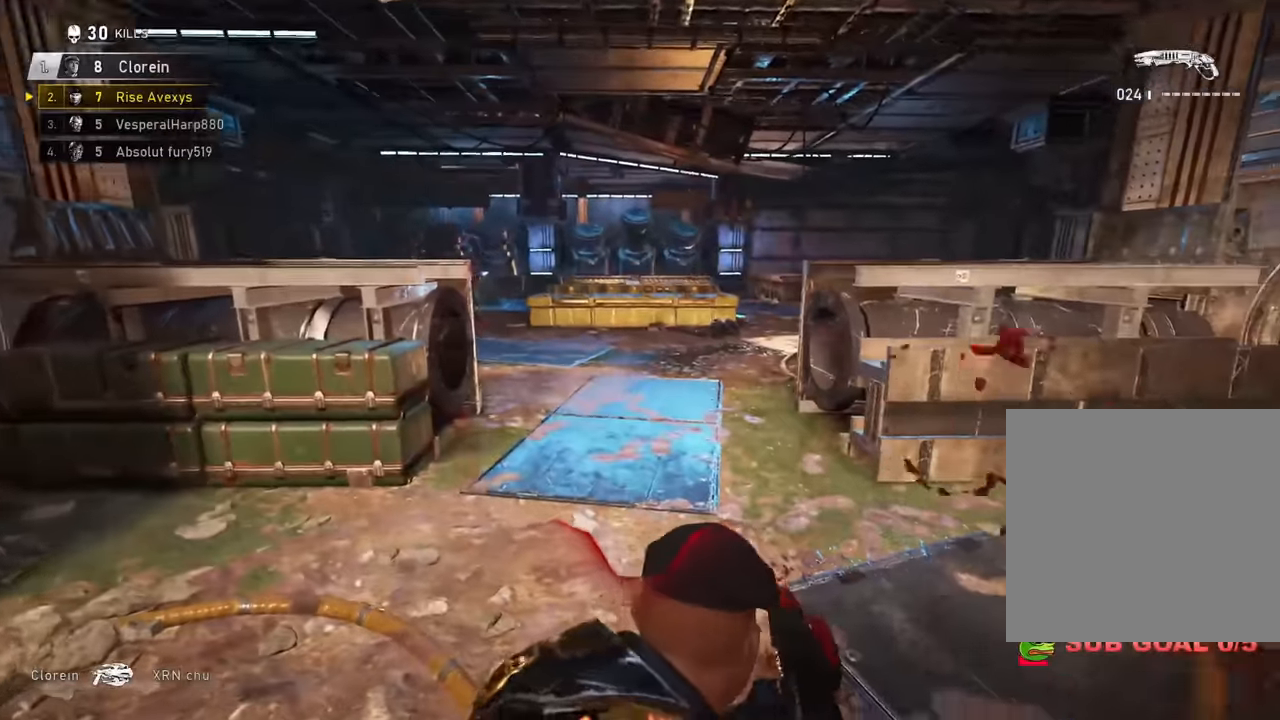
{"buttons": [], "left_stick": "center", "right_stick": "center", "events": [[367, "DPAD_UP", "down"], [433, "DPAD_UP", "up"]]}
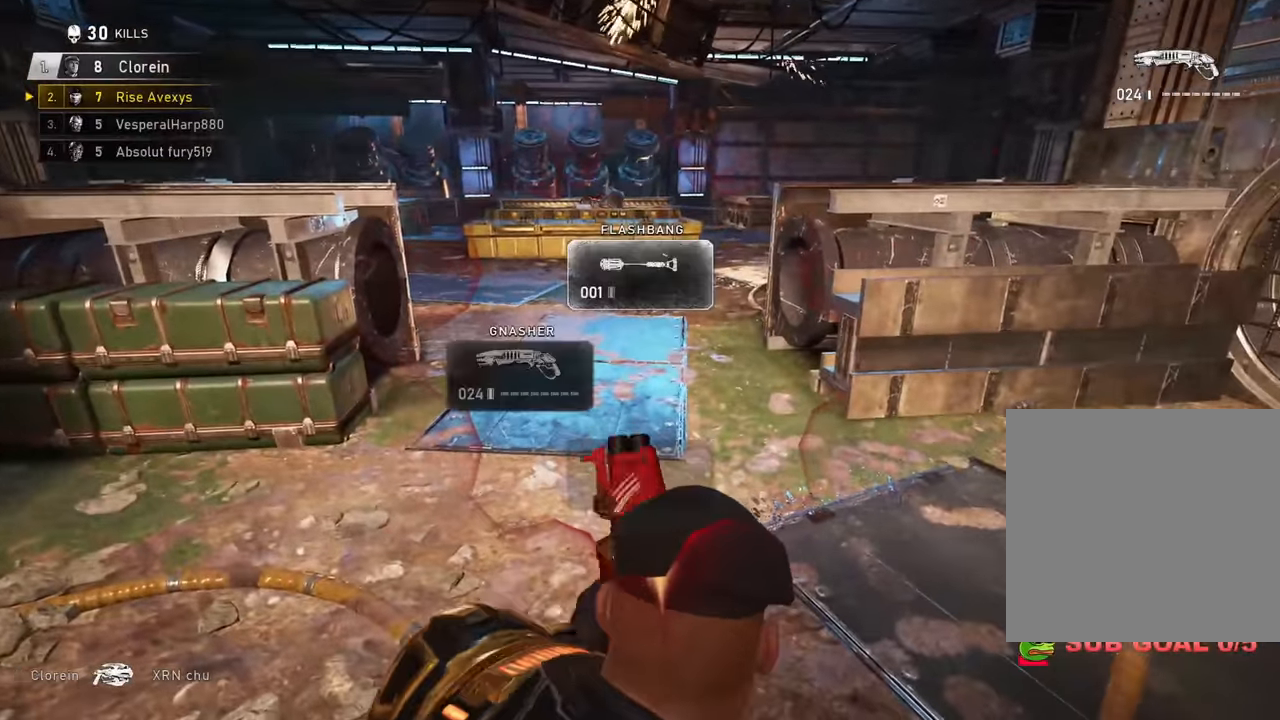
{"buttons": [], "left_stick": "center", "right_stick": "center", "events": []}
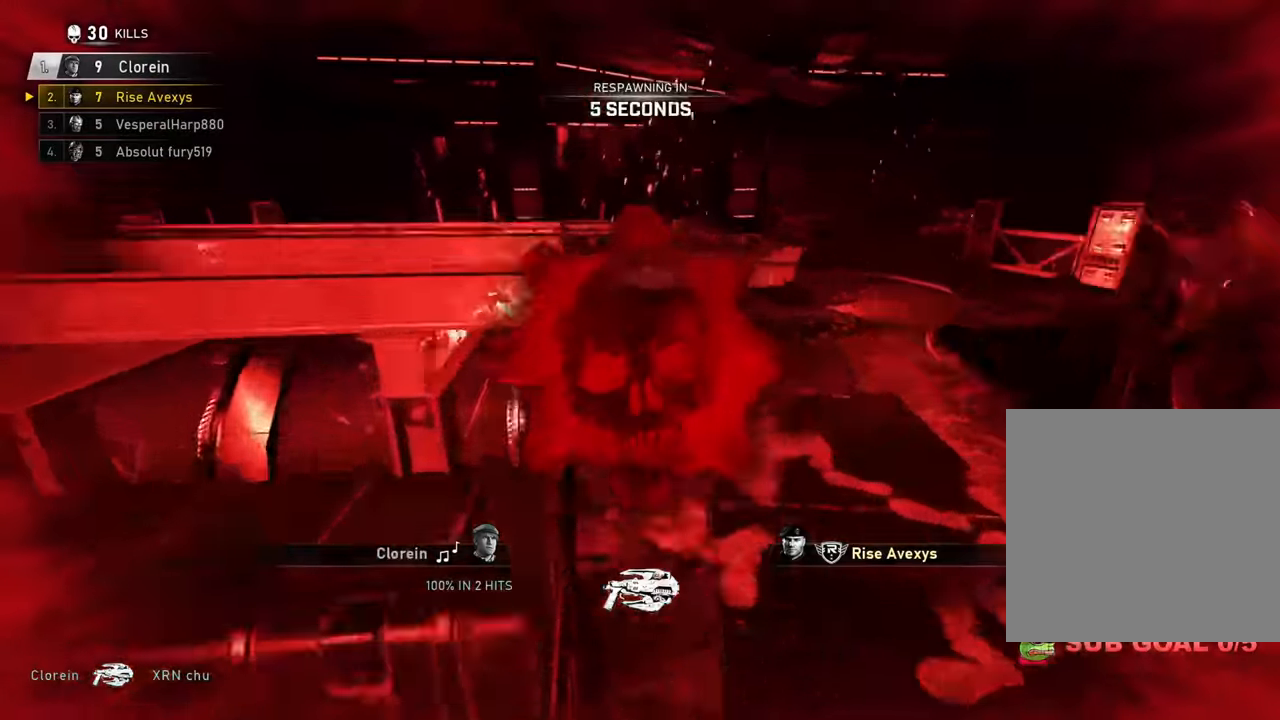
{"buttons": [], "left_stick": "center", "right_stick": "center", "events": [[133, "SELECT", "down"], [283, "SELECT", "up"]]}
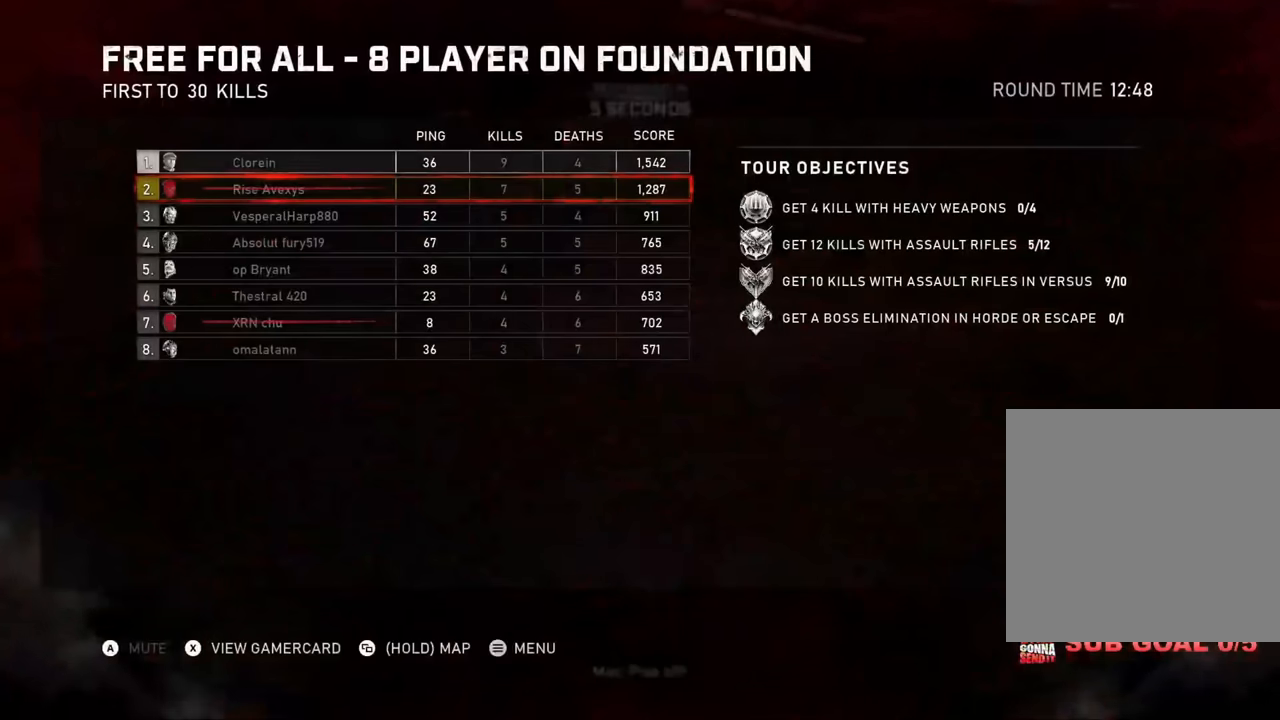
{"buttons": ["SELECT"], "left_stick": "center", "right_stick": "center", "events": [[484, "SELECT", "down"]]}
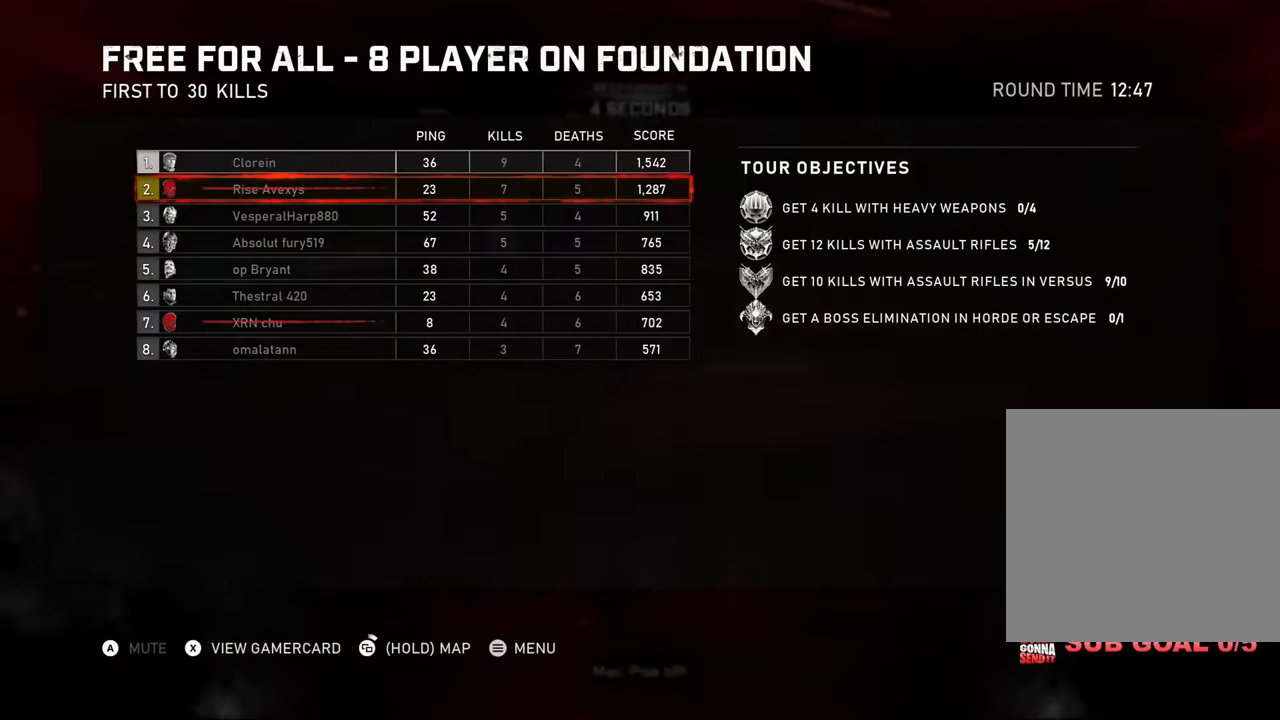
{"buttons": [], "left_stick": "center", "right_stick": "center", "events": [[100, "SELECT", "up"]]}
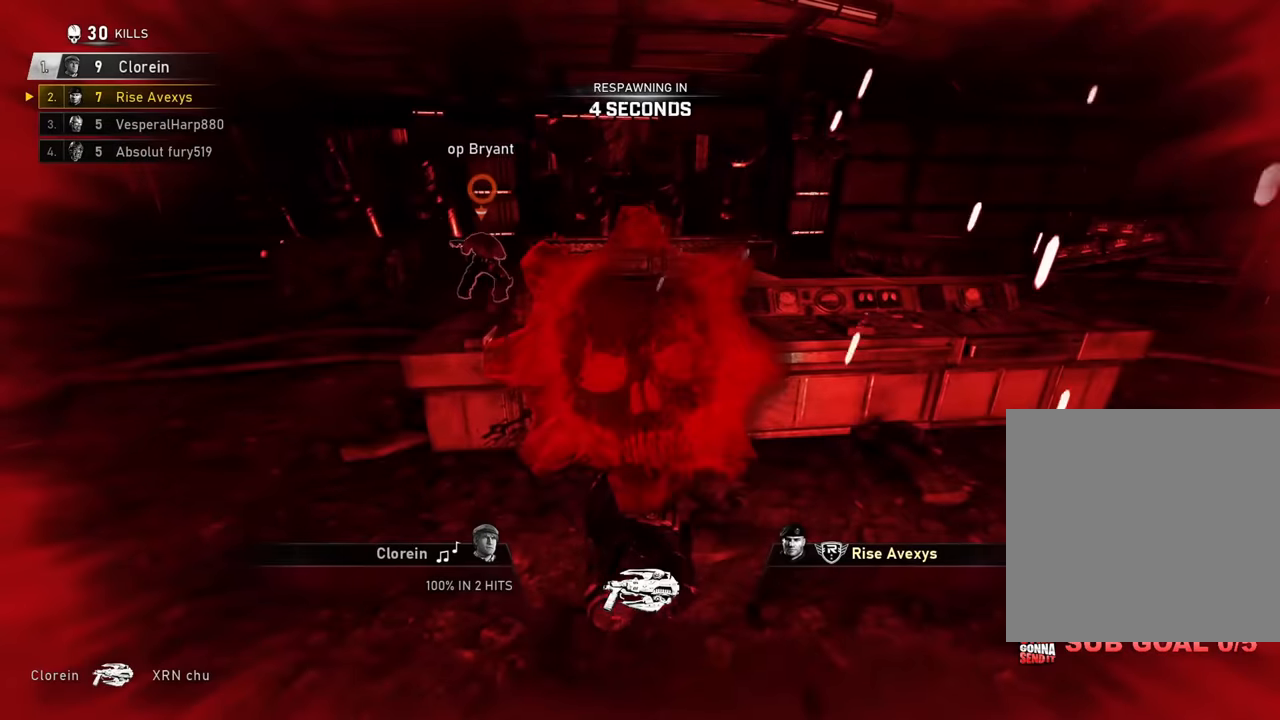
{"buttons": [], "left_stick": "center", "right_stick": "center", "events": []}
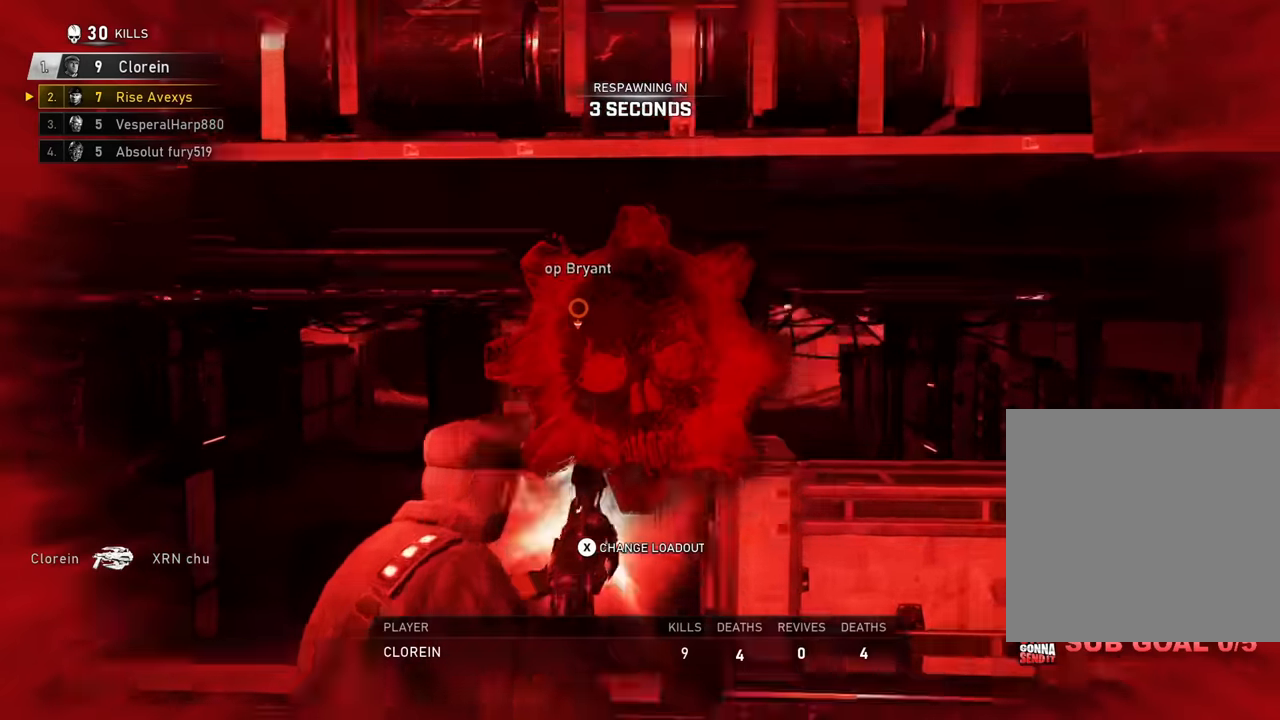
{"buttons": [], "left_stick": "center", "right_stick": "center", "events": []}
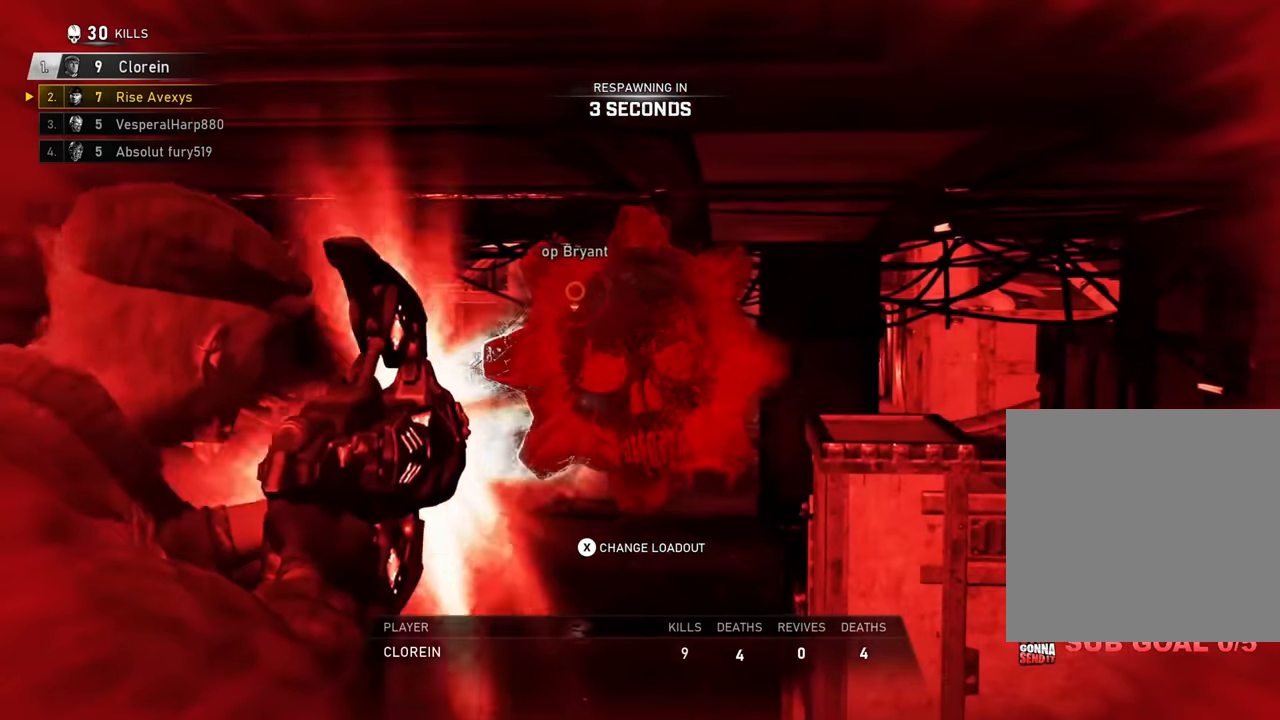
{"buttons": [], "left_stick": "center", "right_stick": "center", "events": []}
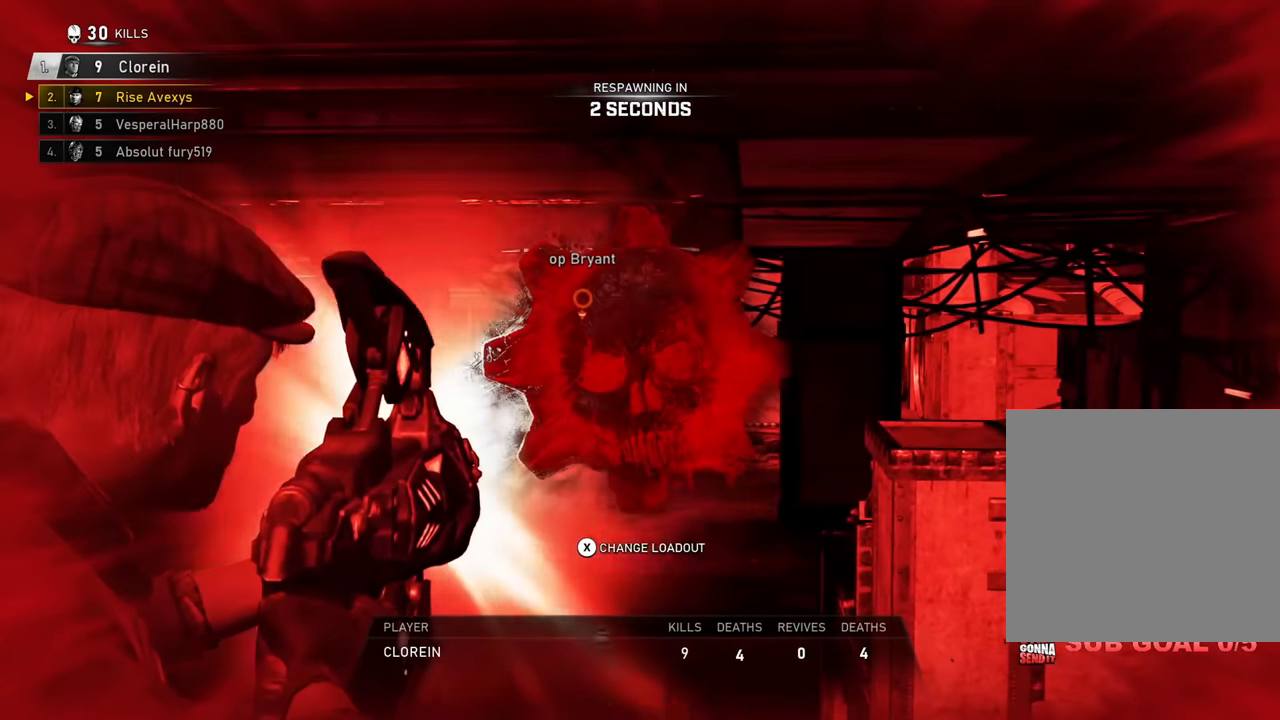
{"buttons": [], "left_stick": "center", "right_stick": "center", "events": []}
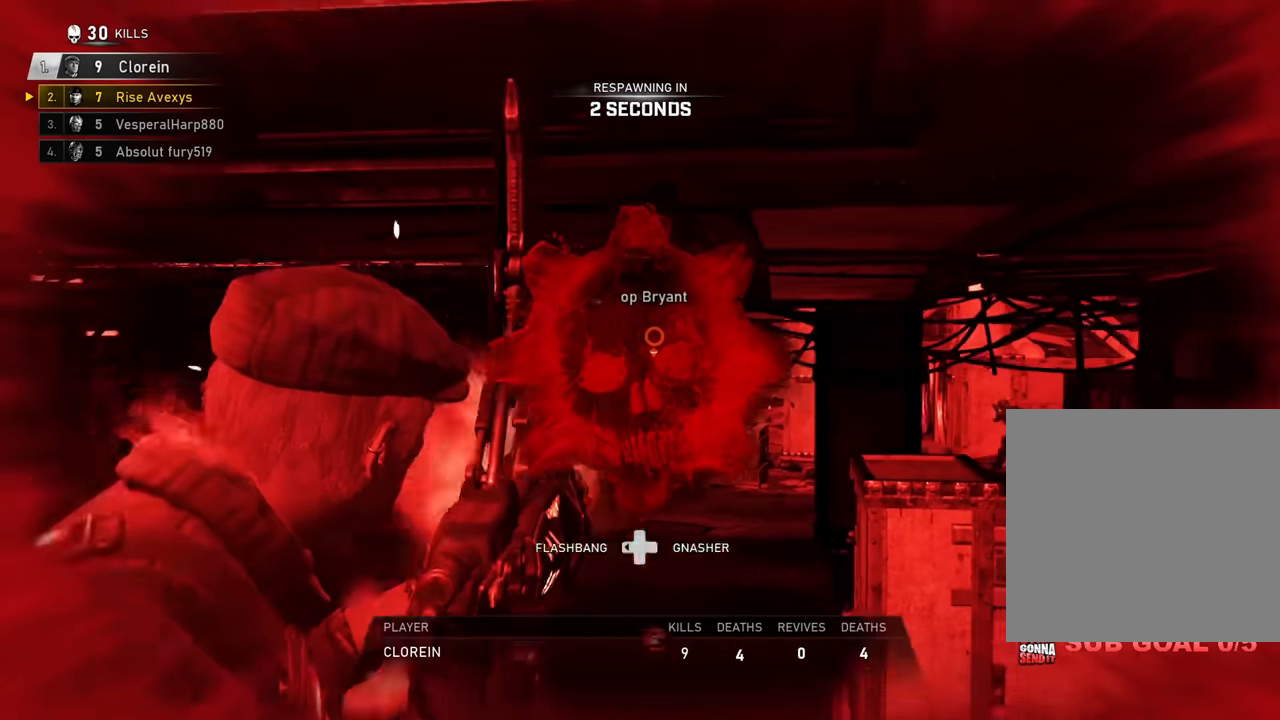
{"buttons": [], "left_stick": "center", "right_stick": "center", "events": [[16, "X", "down"], [50, "X", "up"], [383, "X", "down"], [450, "X", "up"]]}
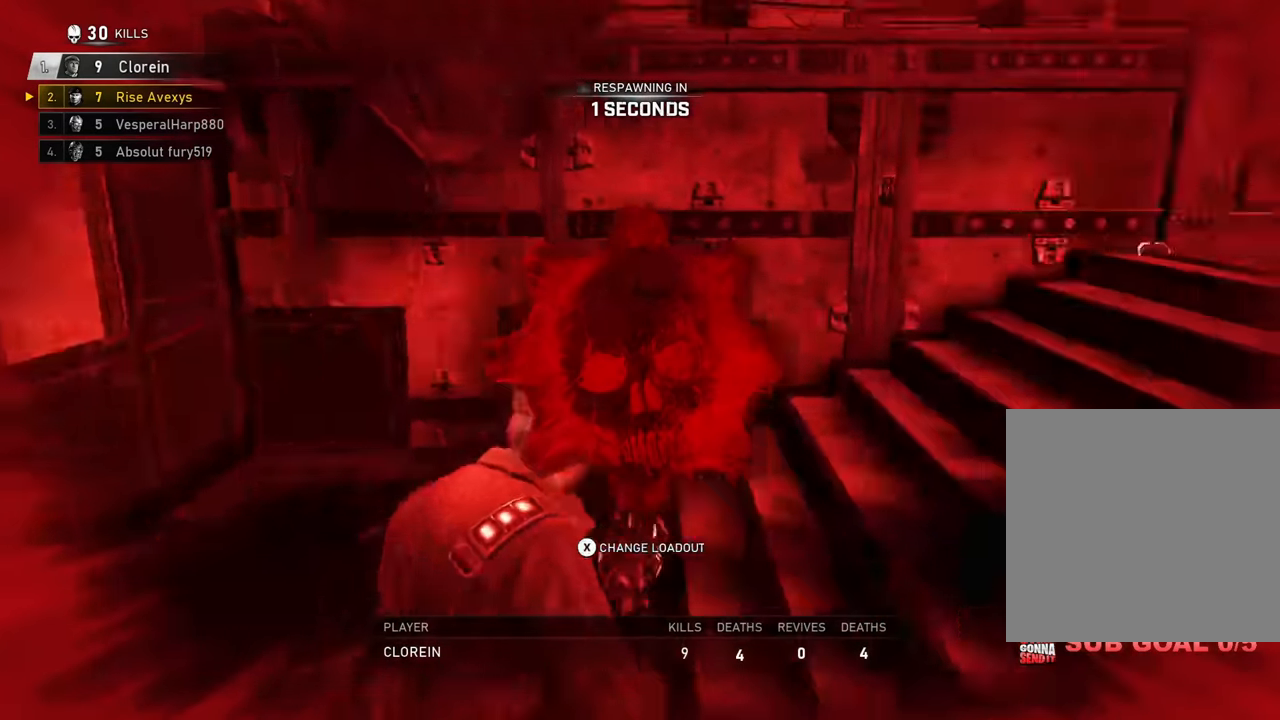
{"buttons": [], "left_stick": "up", "right_stick": "center", "events": [[117, "A", "down"], [184, "A", "up"], [184, "left_stick", "up"], [267, "A", "down"], [317, "A", "up"], [417, "A", "down"], [501, "A", "up"]]}
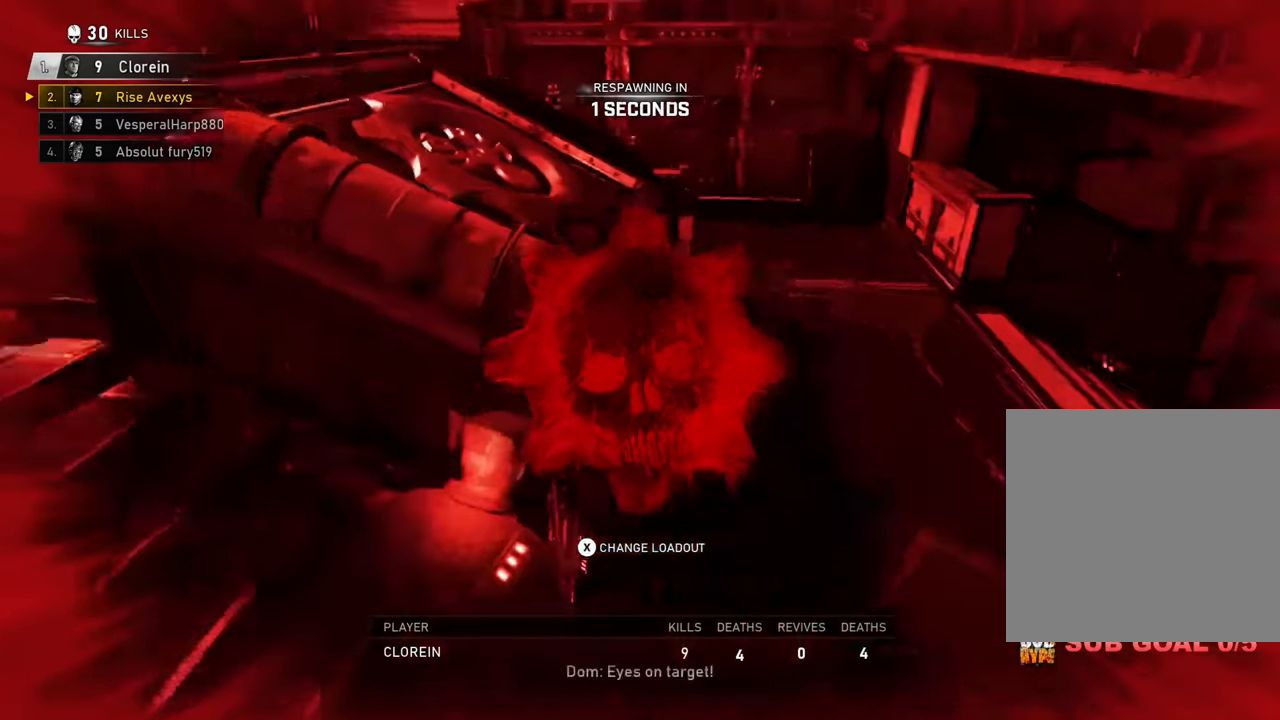
{"buttons": [], "left_stick": "up", "right_stick": "center", "events": [[83, "A", "down"], [167, "A", "up"], [233, "A", "down"], [317, "A", "up"], [400, "A", "down"], [450, "A", "up"]]}
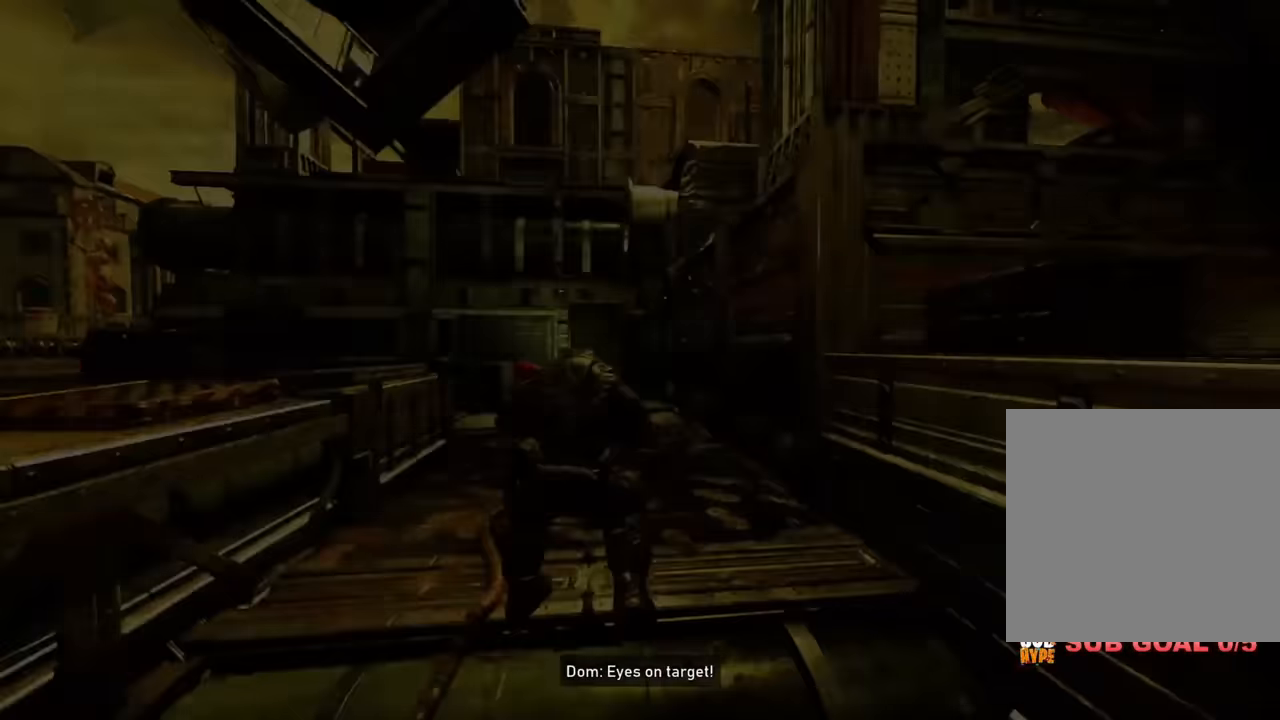
{"buttons": ["A"], "left_stick": "up", "right_stick": "center"}
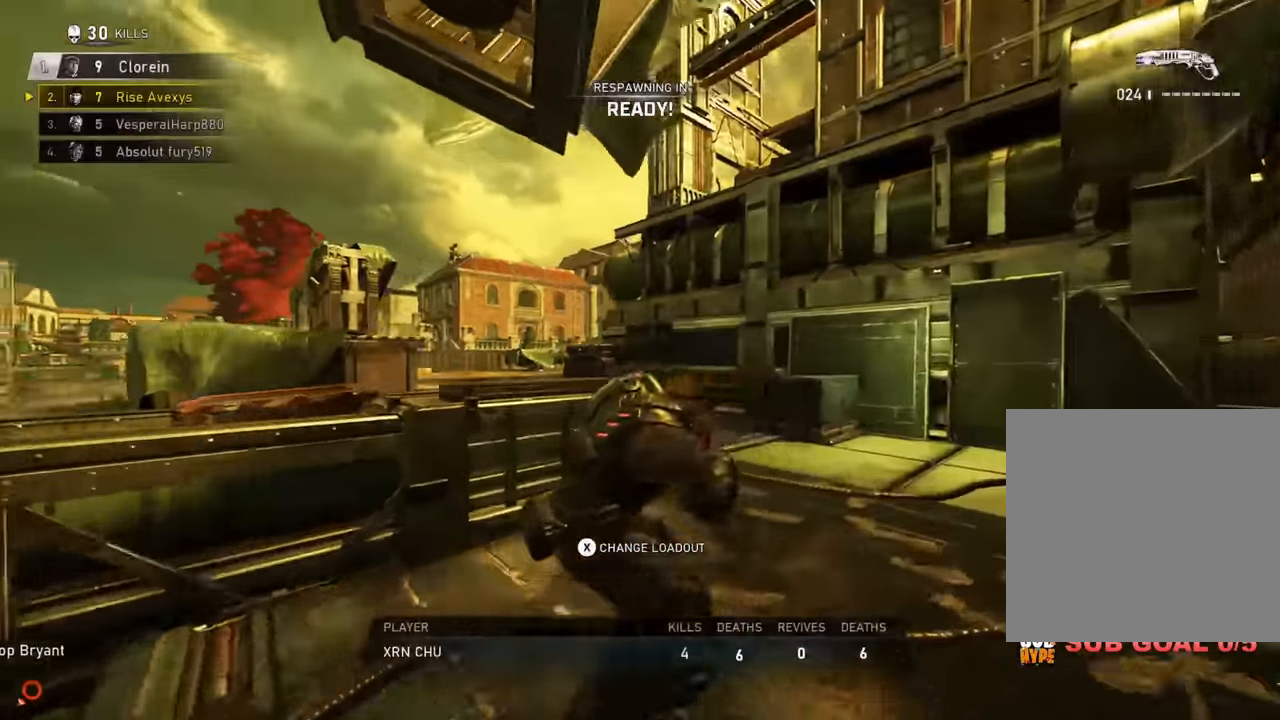
{"buttons": ["L1"], "left_stick": "up", "right_stick": "center", "events": [[50, "A", "up"], [150, "A", "down"], [200, "A", "up"], [300, "A", "down"], [383, "A", "up"], [500, "L1", "down"]]}
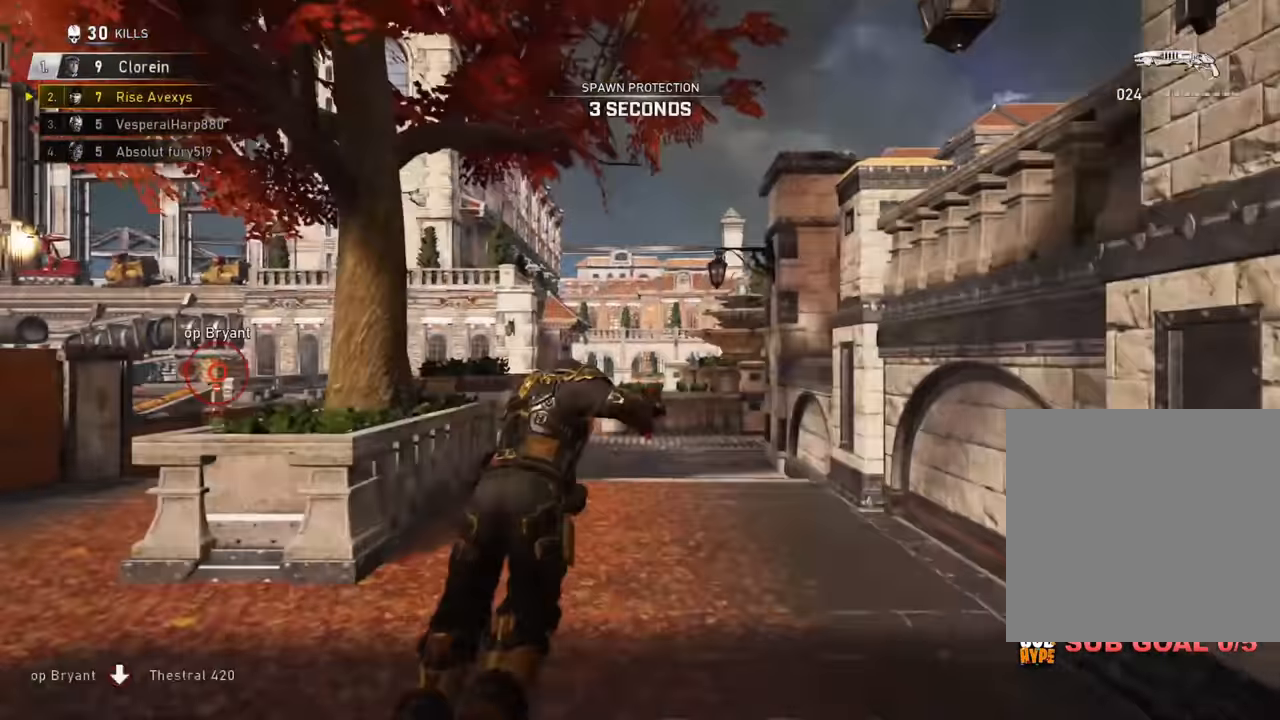
{"buttons": ["A", "L1"], "left_stick": "up", "right_stick": "center", "events": [[167, "A", "down"], [184, "right_stick", "left"], [233, "L1", "up"], [300, "right_stick", "center"], [366, "L1", "down"]]}
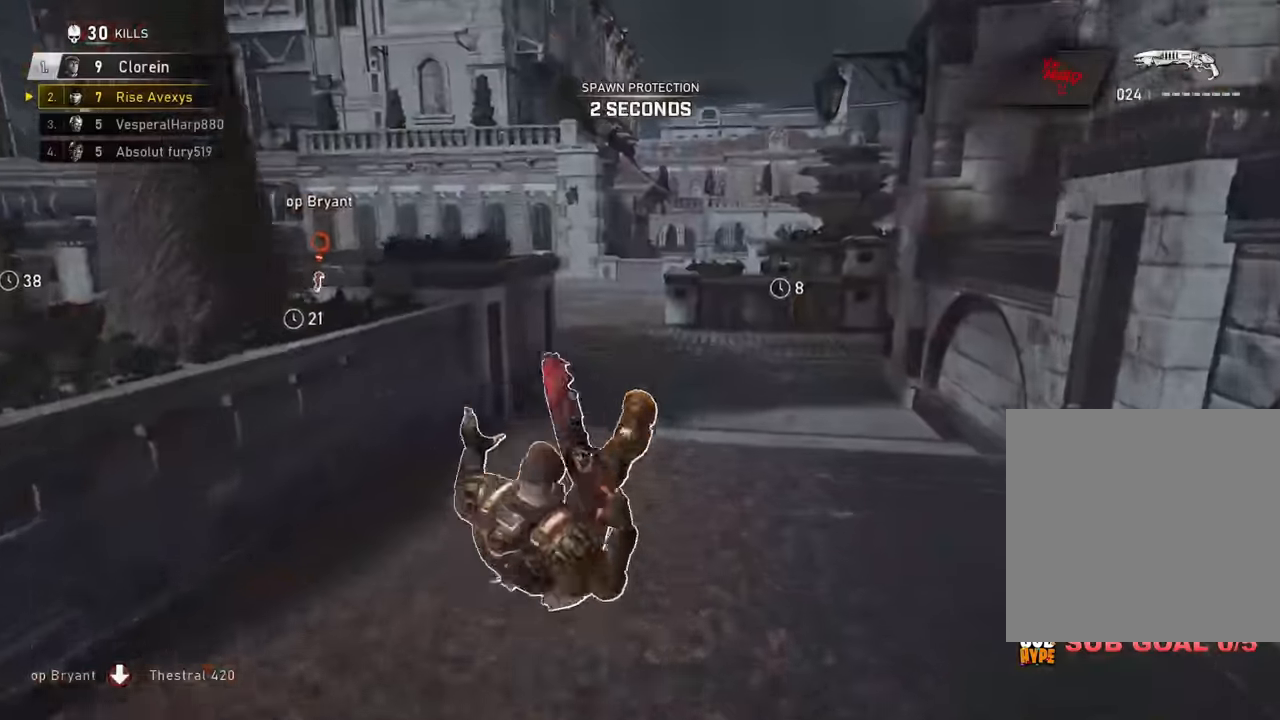
{"buttons": [], "left_stick": "up", "right_stick": "center", "events": [[183, "L1", "up"], [400, "A", "up"], [450, "A", "down"], [500, "A", "up"]]}
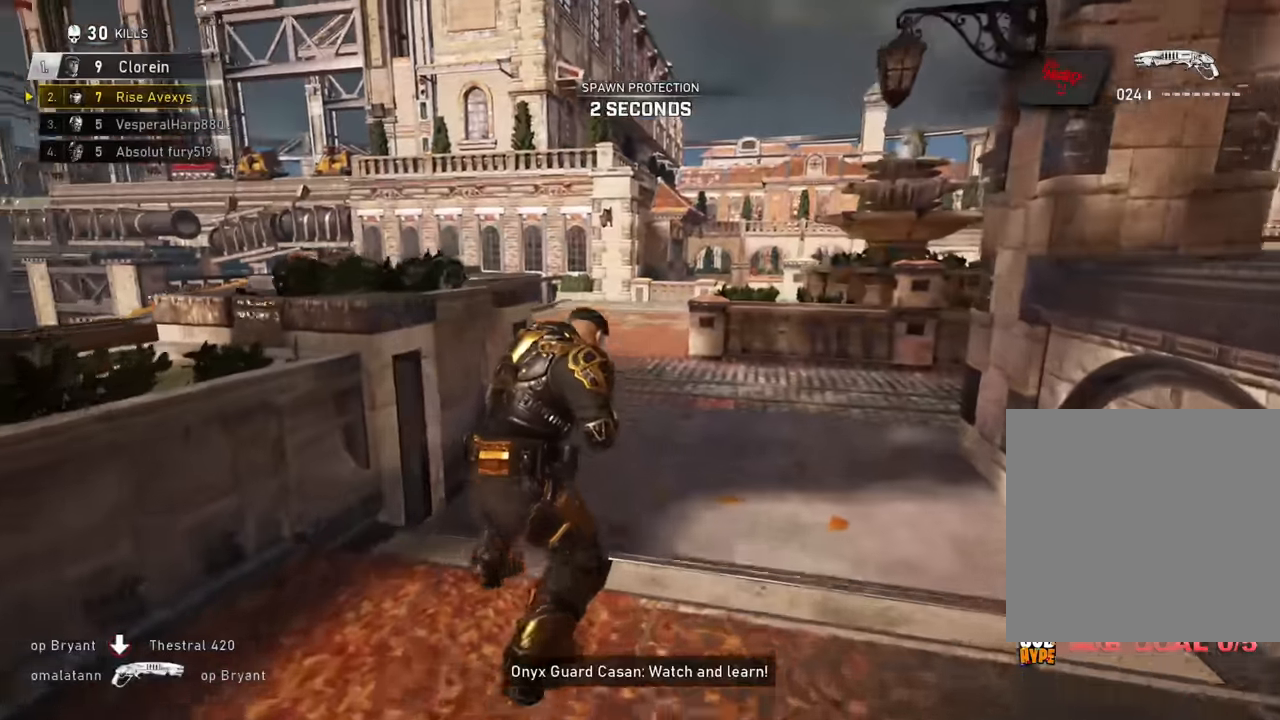
{"buttons": [], "left_stick": "up-right", "right_stick": "center", "events": [[134, "right_stick", "left"], [284, "right_stick", "center"], [317, "left_stick", "up-right"]]}